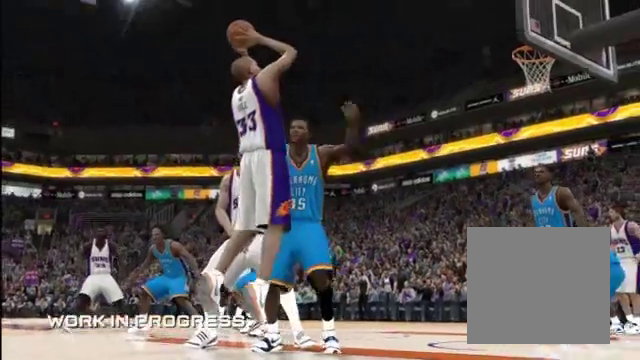
Gameplay with a controller (Xbox layout); each line is a JSON object with the inputs held at the frame after it. "events" lists button and stick changes between this image and that frame as [ms after this image, input, new state], when the widget could be followed in between. Not read: L1 L2 L3 R1 R2 R3.
{"buttons": [], "left_stick": "center", "right_stick": "up", "events": [[134, "right_stick", "up"]]}
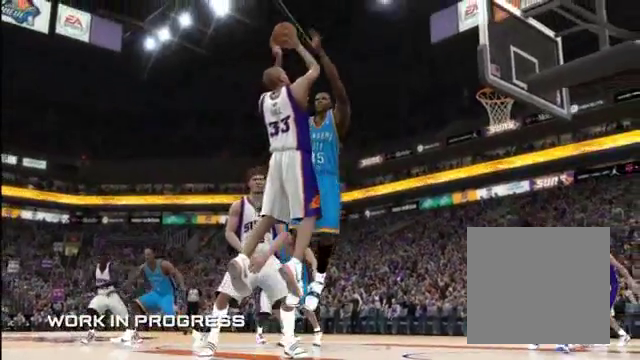
{"buttons": [], "left_stick": "center", "right_stick": "up", "events": []}
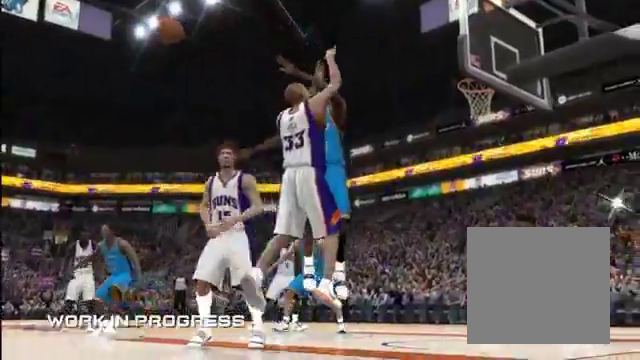
{"buttons": [], "left_stick": "down", "right_stick": "up", "events": [[201, "right_stick", "center"], [267, "left_stick", "down"], [334, "right_stick", "up"]]}
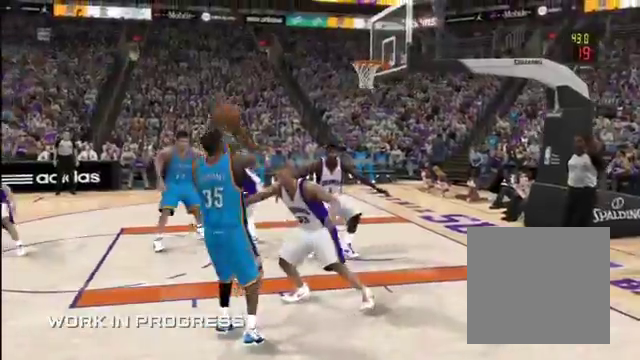
{"buttons": [], "left_stick": "down", "right_stick": "up", "events": []}
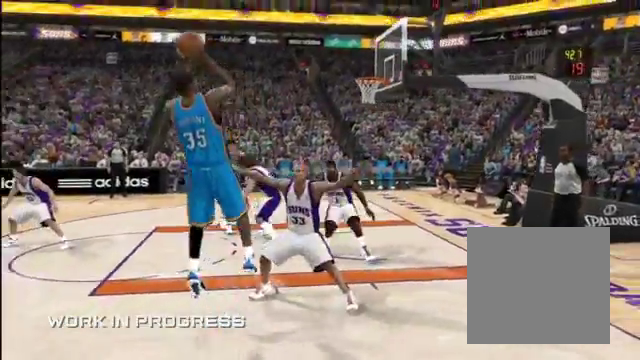
{"buttons": [], "left_stick": "center", "right_stick": "center", "events": [[367, "right_stick", "center"], [401, "left_stick", "center"]]}
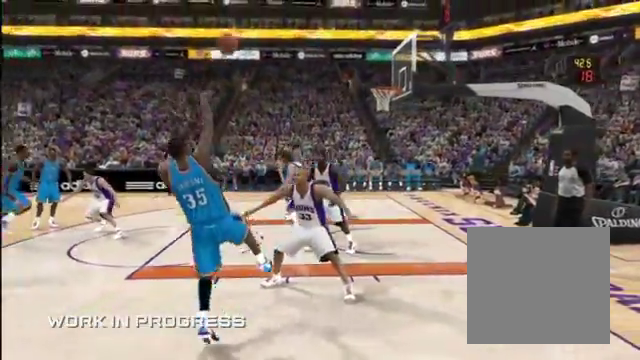
{"buttons": [], "left_stick": "center", "right_stick": "center", "events": []}
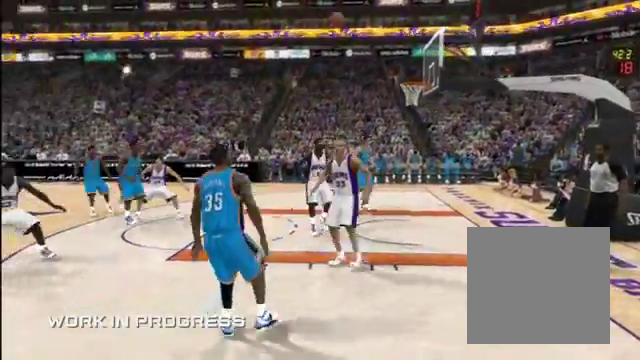
{"buttons": [], "left_stick": "up-right", "right_stick": "center", "events": [[134, "left_stick", "up"], [367, "left_stick", "up-right"]]}
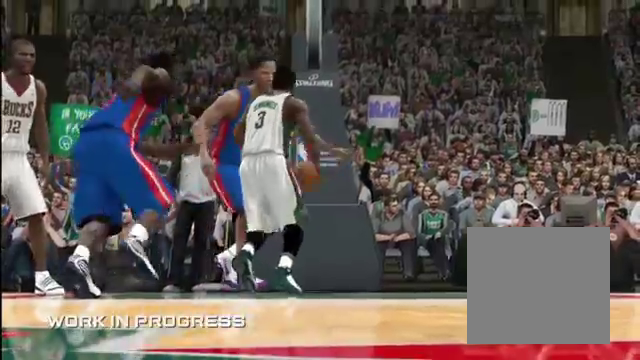
{"buttons": [], "left_stick": "up-right", "right_stick": "center", "events": []}
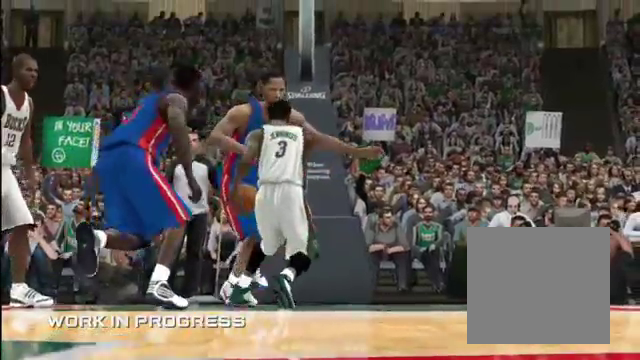
{"buttons": [], "left_stick": "up-right", "right_stick": "center", "events": []}
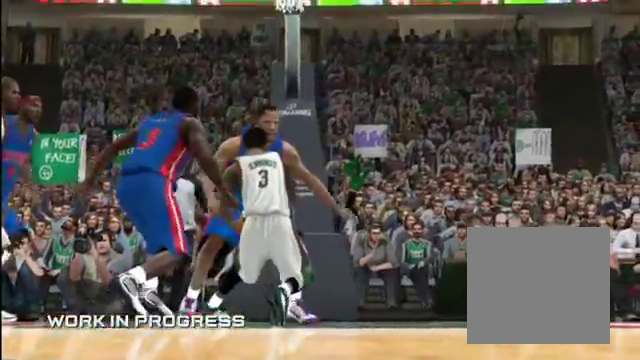
{"buttons": [], "left_stick": "up-right", "right_stick": "center", "events": []}
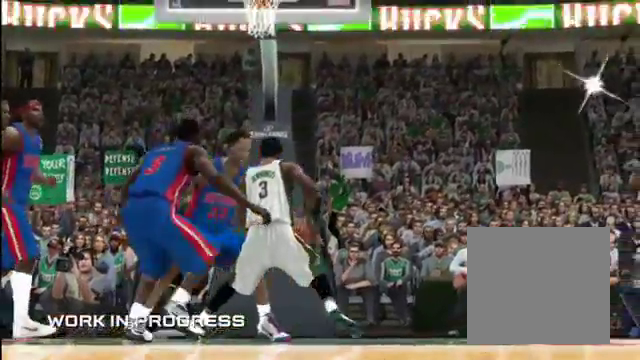
{"buttons": [], "left_stick": "up-right", "right_stick": "center", "events": []}
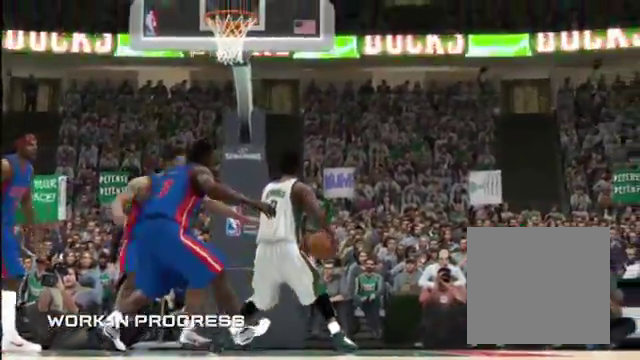
{"buttons": [], "left_stick": "up", "right_stick": "up", "events": [[233, "right_stick", "up"], [267, "left_stick", "up"]]}
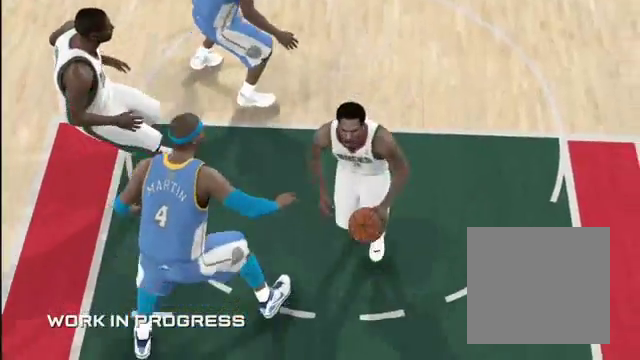
{"buttons": [], "left_stick": "up", "right_stick": "up", "events": []}
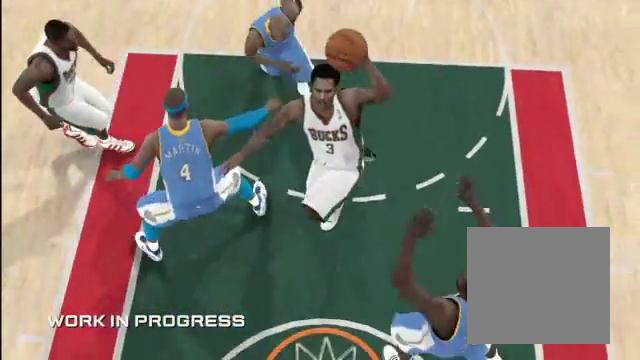
{"buttons": [], "left_stick": "up", "right_stick": "up", "events": []}
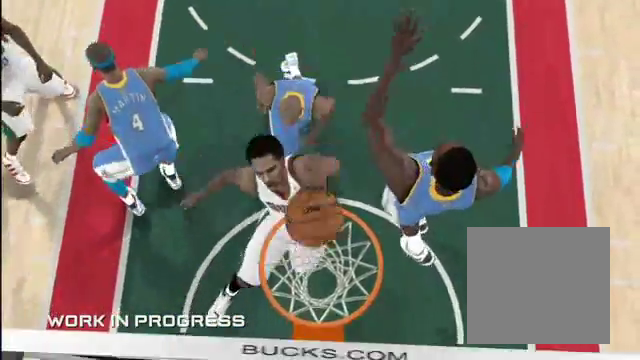
{"buttons": [], "left_stick": "up", "right_stick": "up", "events": []}
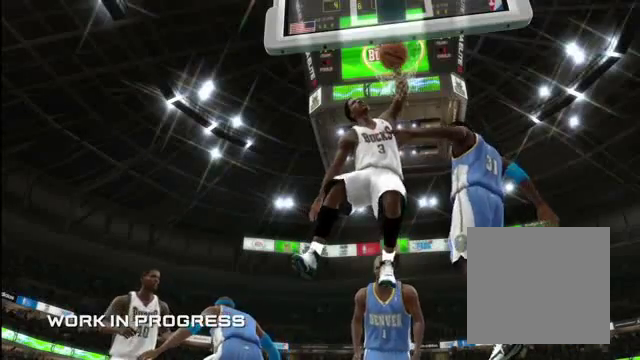
{"buttons": [], "left_stick": "up", "right_stick": "up", "events": []}